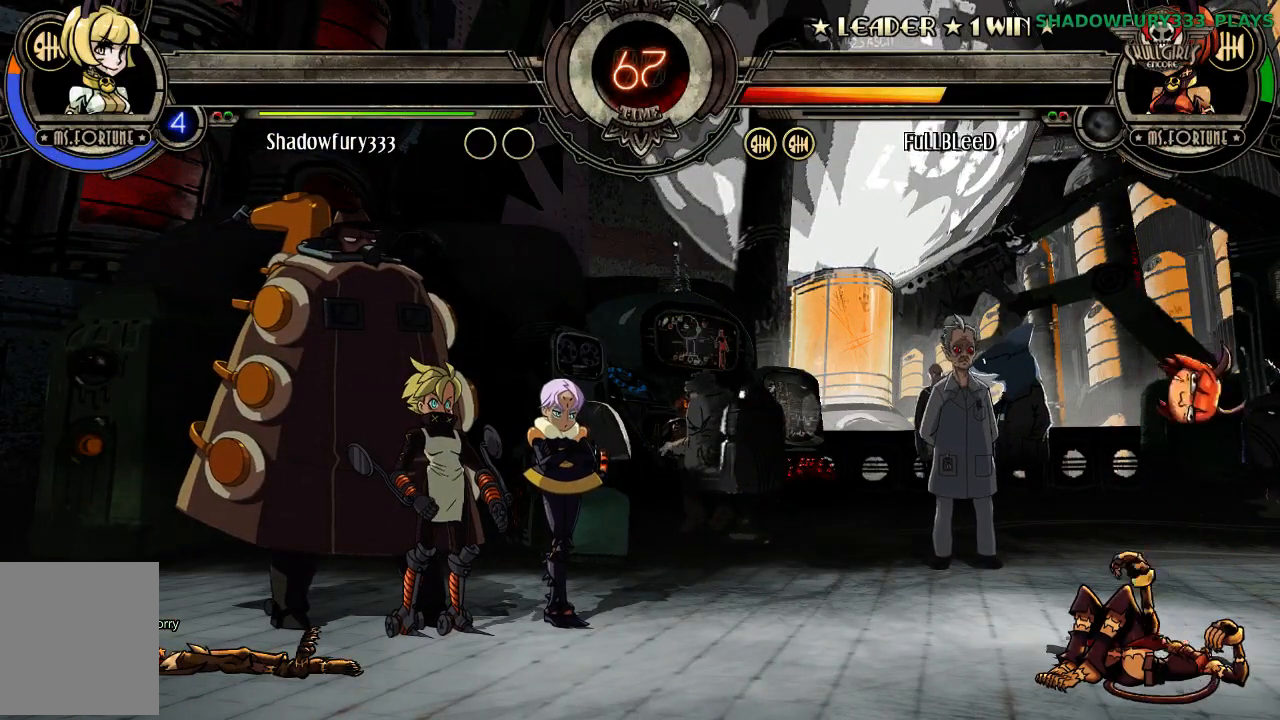
Gameplay with a controller (arcade stick); each line is a JSON object with the inputs held at the frame after it (dt_ms = milliseconds from this image to that frame). "events" lists button and stick changes between this image and that frame as [ms after this image, input, new state], when the widget could be followed in between. Not read: HOME HP L3 R3 left_stick.
{"dt_ms": 500, "buttons": [], "events": [[150, "LP", "down"], [233, "LP", "up"], [300, "LP", "down"], [467, "LP", "up"]]}
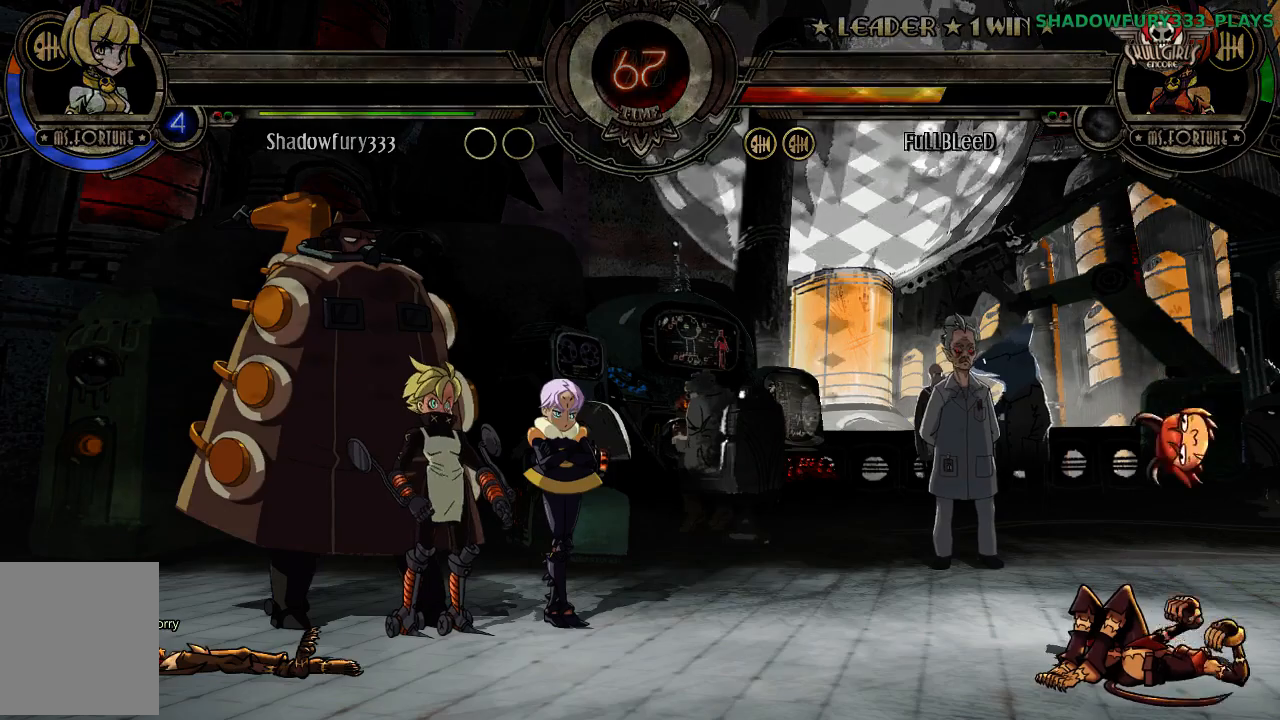
{"dt_ms": 500, "buttons": ["LP"]}
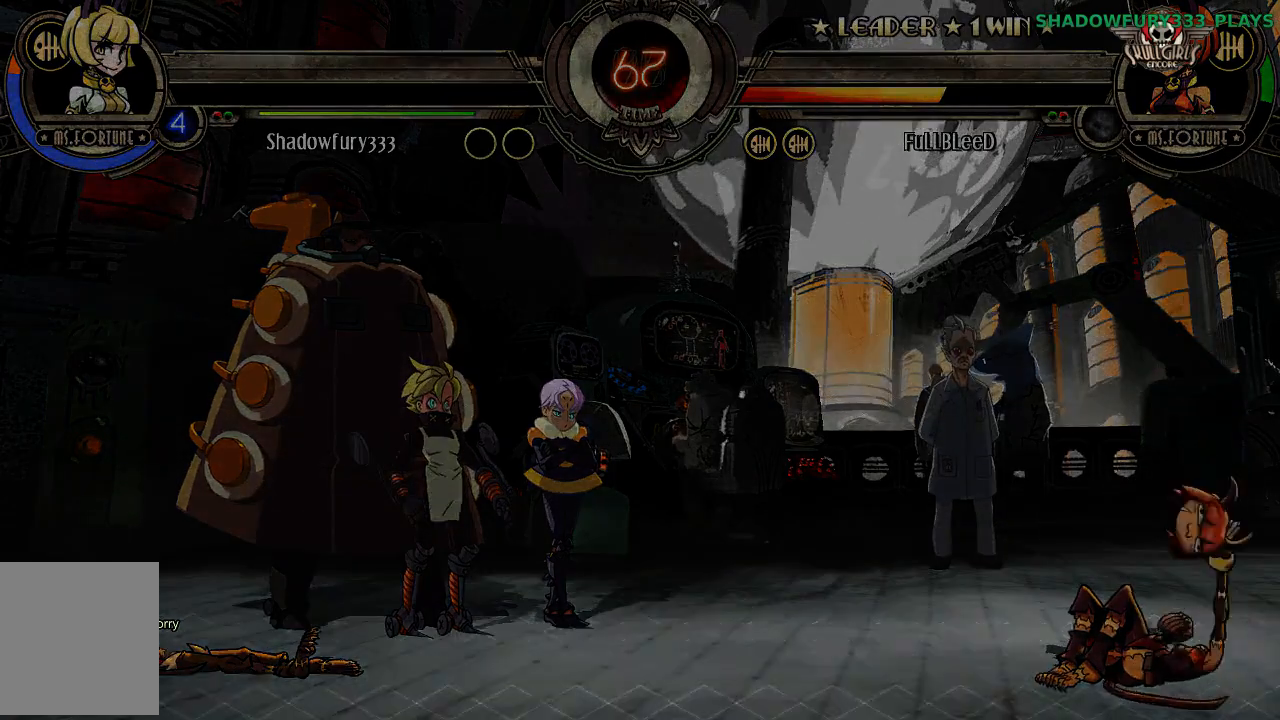
{"dt_ms": 1000, "buttons": []}
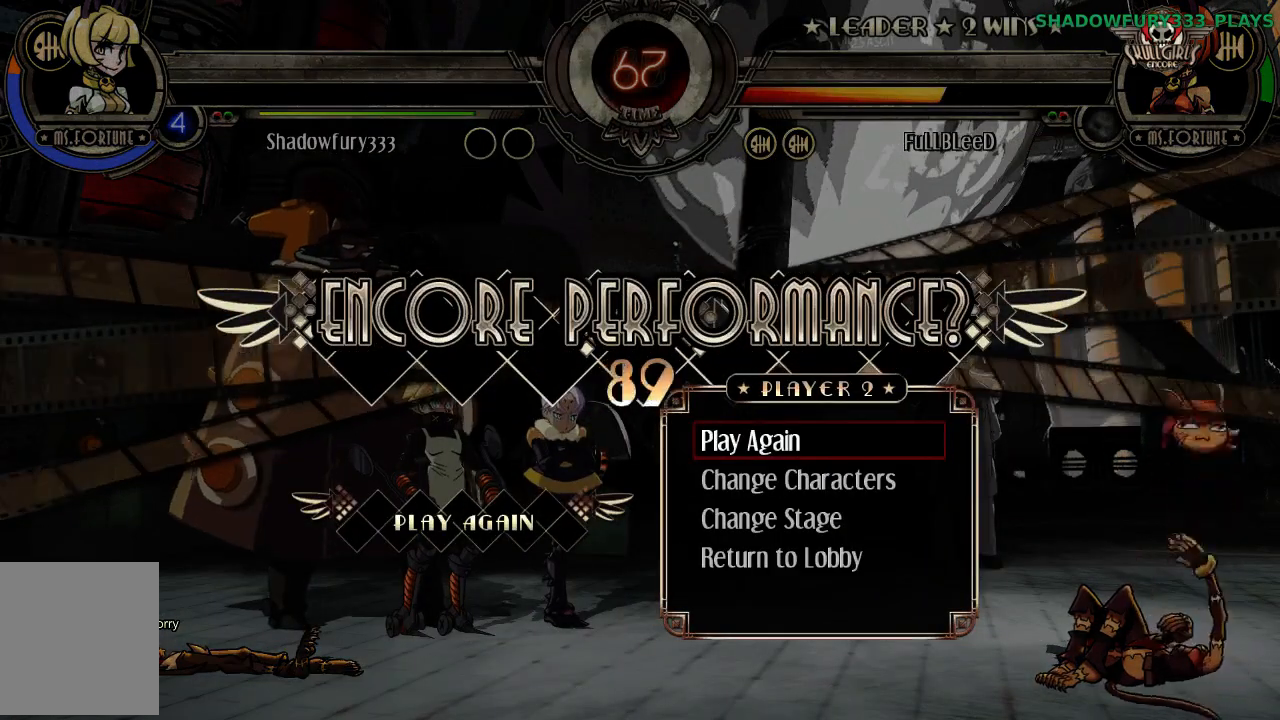
{"dt_ms": 500, "buttons": [], "events": []}
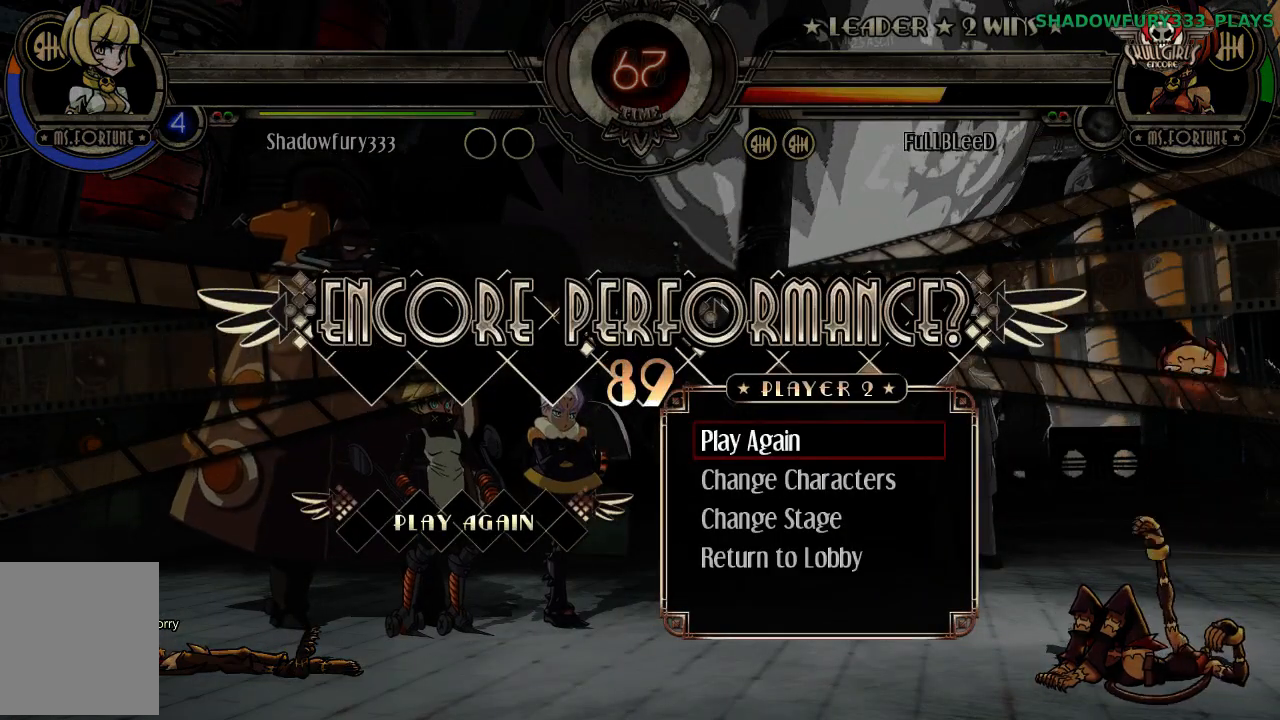
{"dt_ms": 500, "buttons": [], "events": [[350, "LP", "down"], [450, "LP", "up"]]}